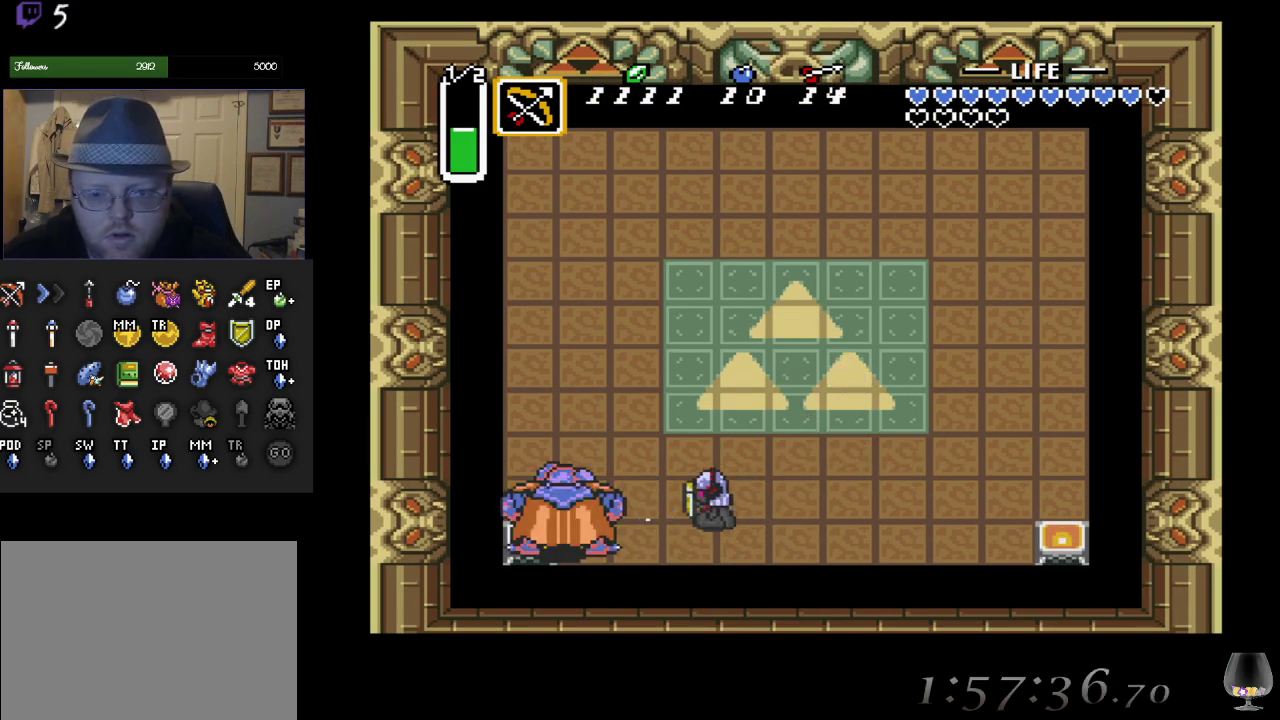
Gameplay with a controller (PlayStation layout); each line is a JSON object with the inputs held at the frame after it. "events" lists button and stick changes between this image and that frame as [ms after this image, input, new state], when the widget could be followed in between. Not read: L2 R2 R3 right_stick.
{"buttons": [], "left_stick": "down", "events": [[467, "left_stick", "down"]]}
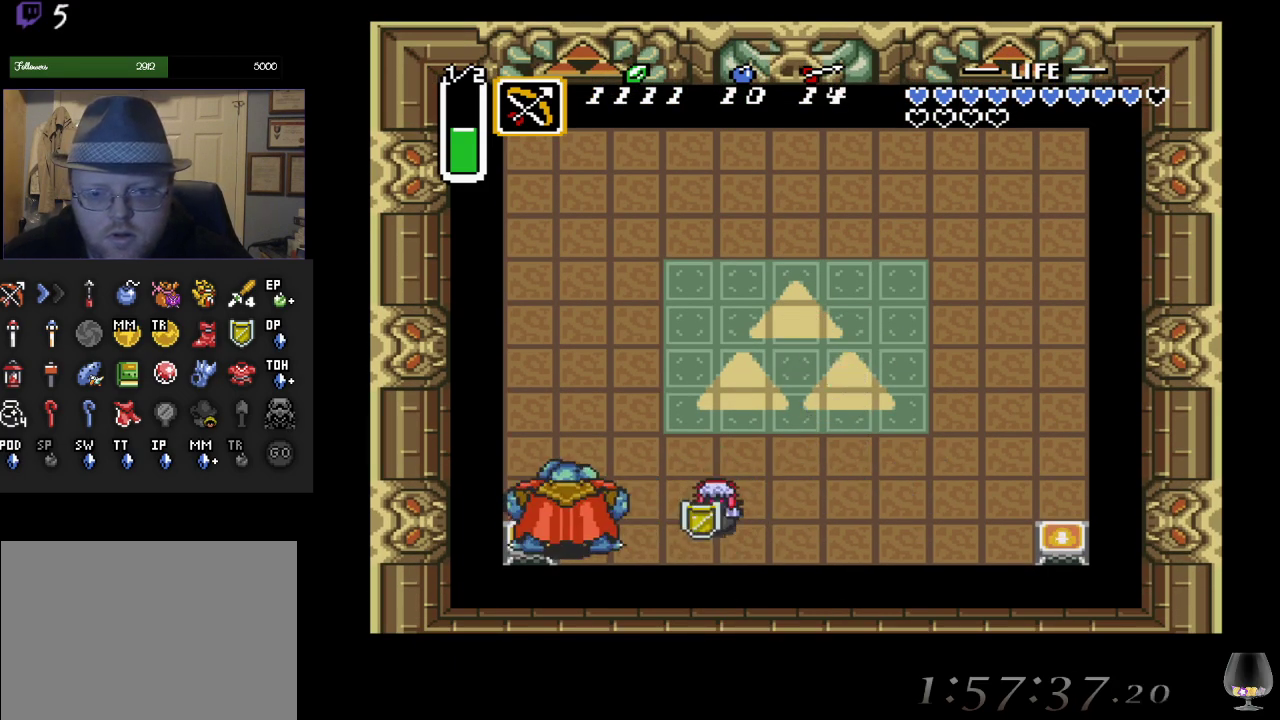
{"buttons": ["START"], "left_stick": "center", "events": [[83, "left_stick", "center"], [317, "START", "down"]]}
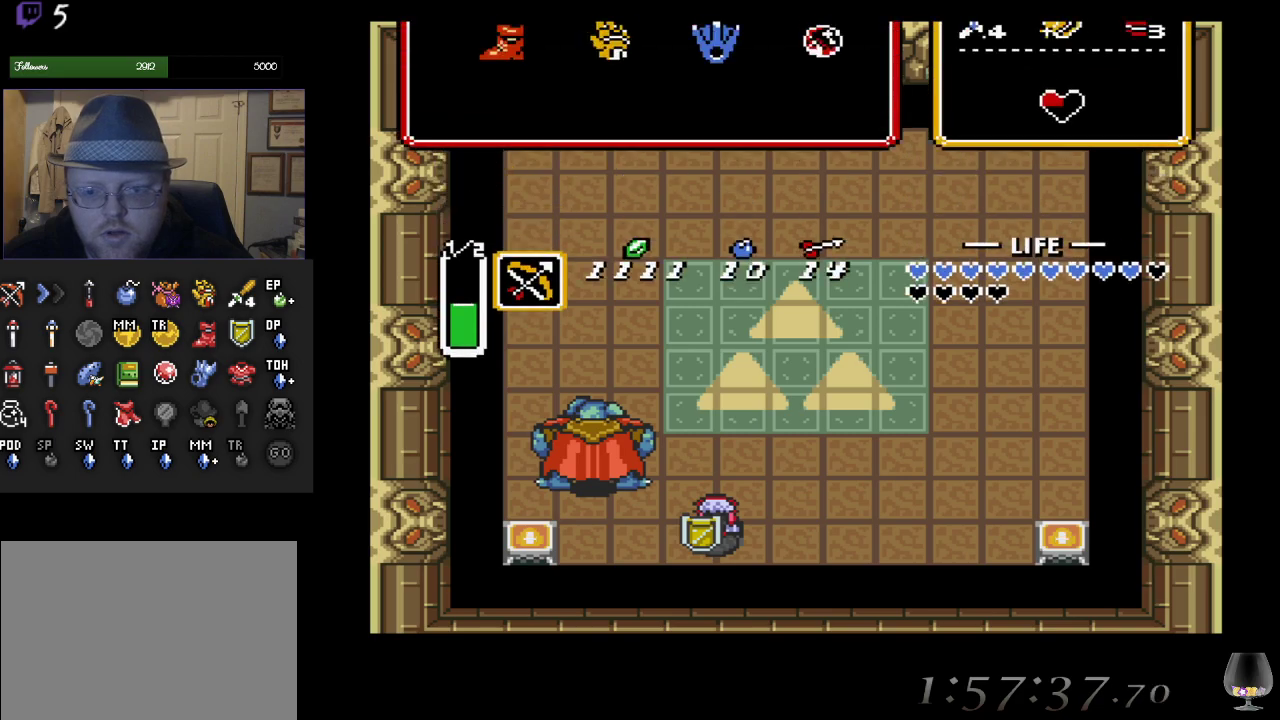
{"buttons": [], "left_stick": "center", "events": [[17, "START", "up"]]}
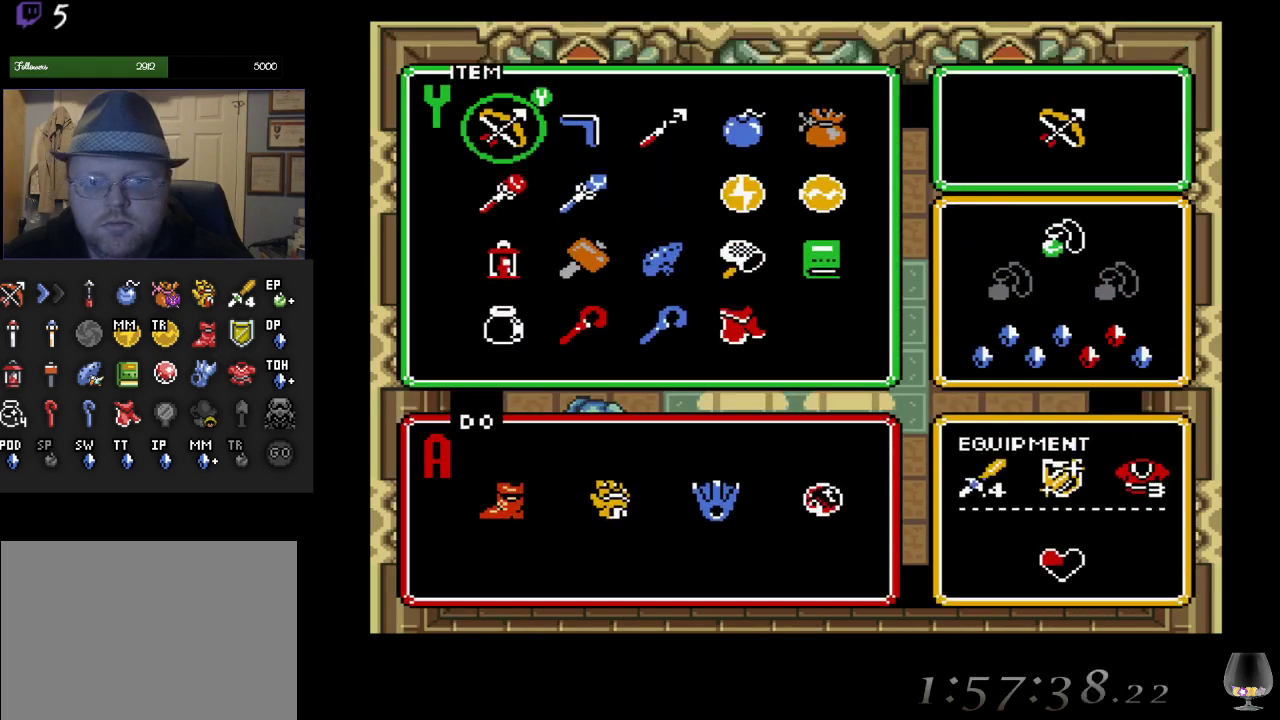
{"buttons": ["START"], "left_stick": "center", "events": [[67, "left_stick", "down"], [217, "left_stick", "center"], [367, "START", "down"]]}
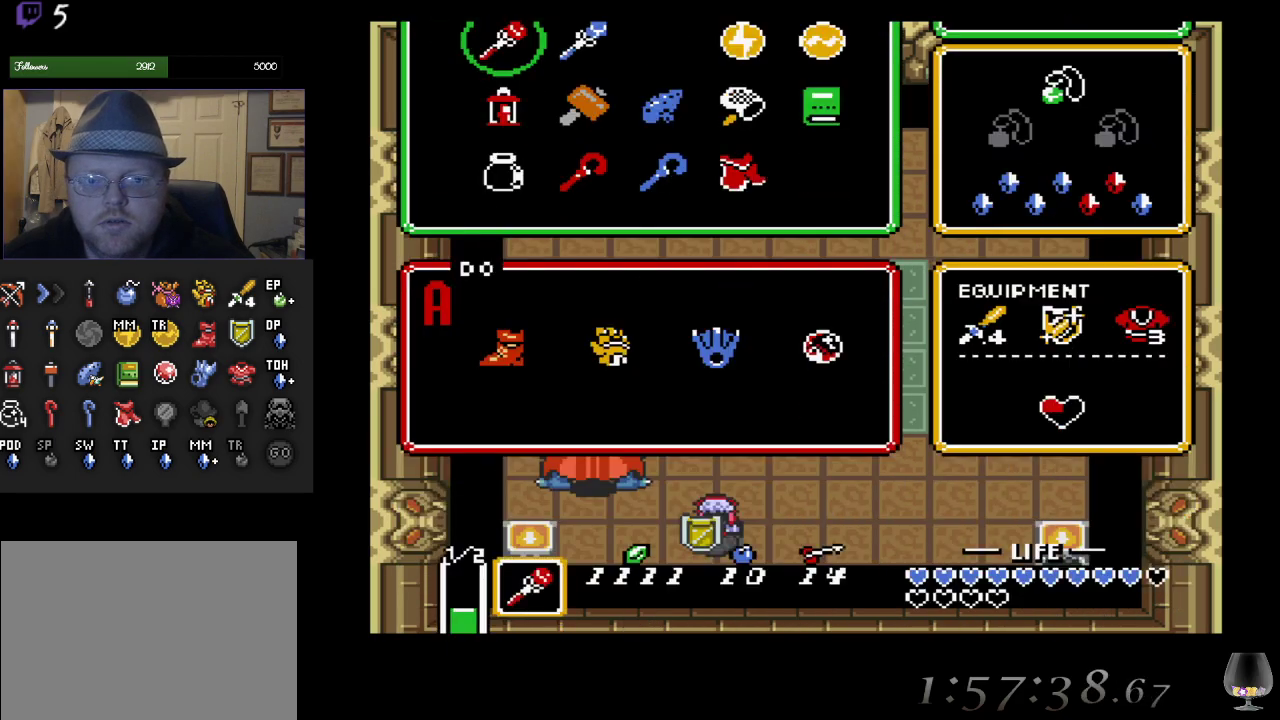
{"buttons": [], "left_stick": "center", "events": [[17, "START", "up"]]}
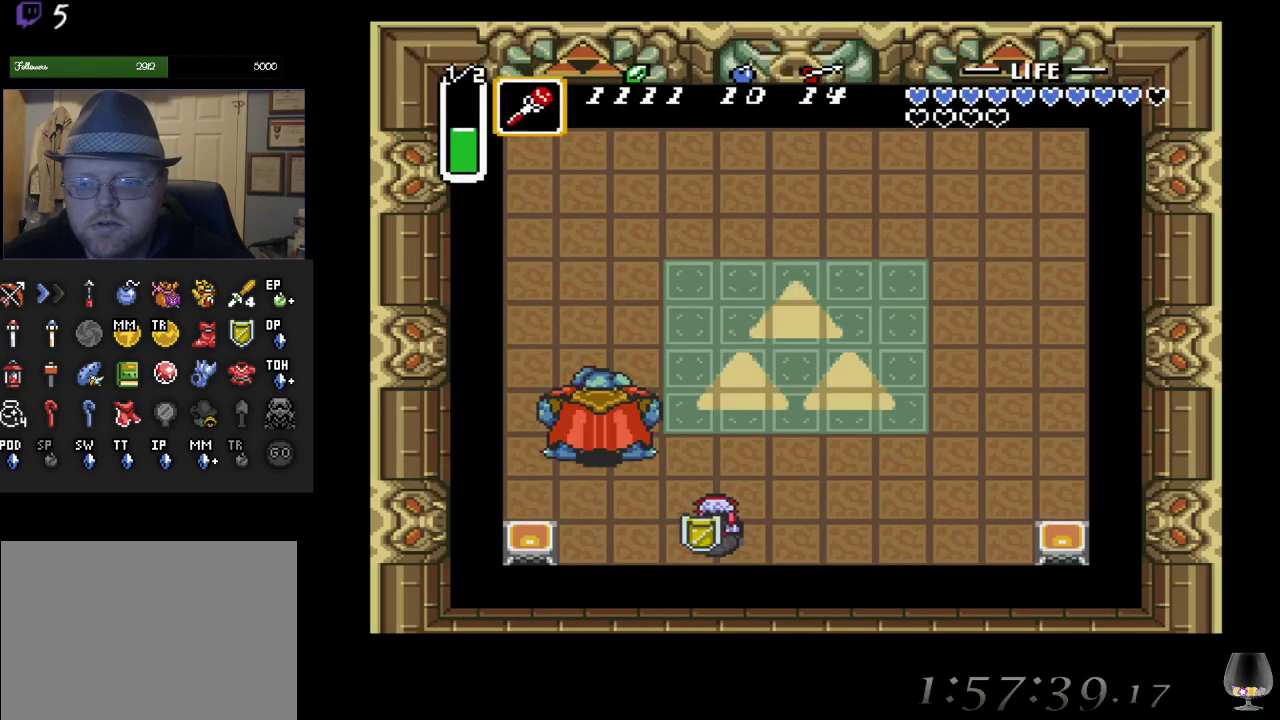
{"buttons": [], "left_stick": "right", "events": [[17, "left_stick", "right"]]}
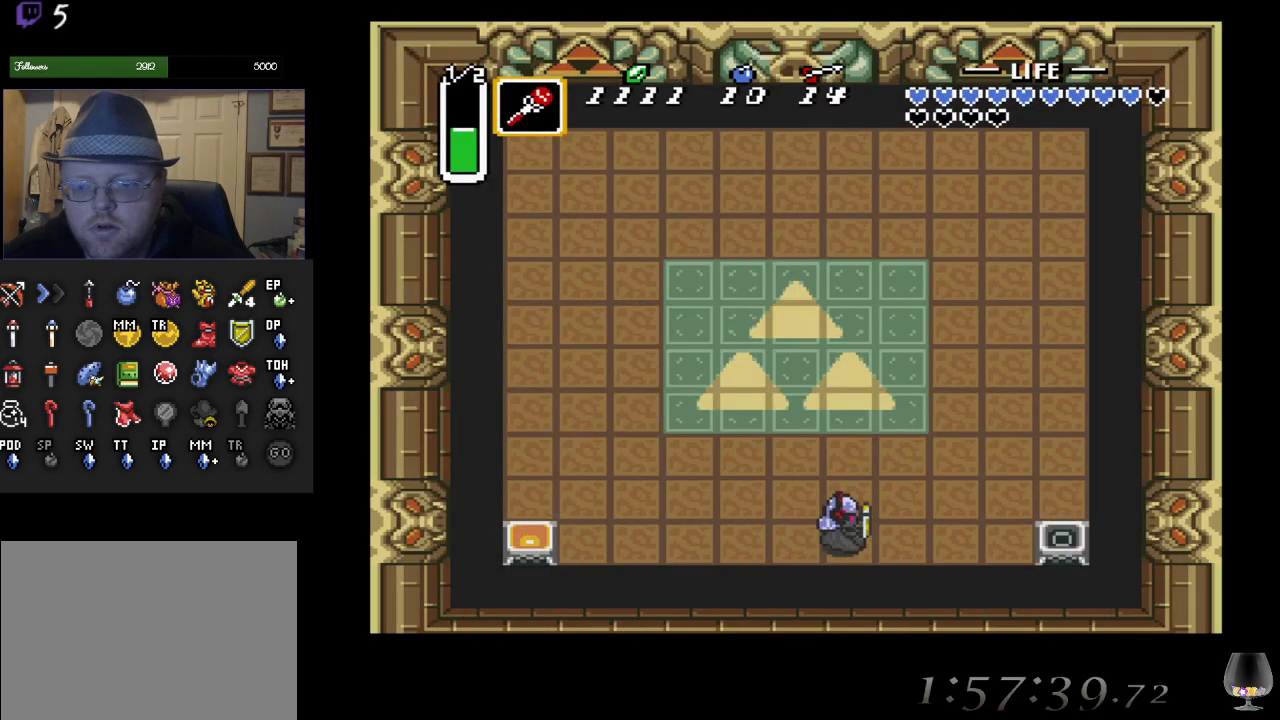
{"buttons": [], "left_stick": "left", "events": [[67, "SQUARE", "down"], [117, "left_stick", "center"], [217, "SQUARE", "up"], [267, "left_stick", "left"]]}
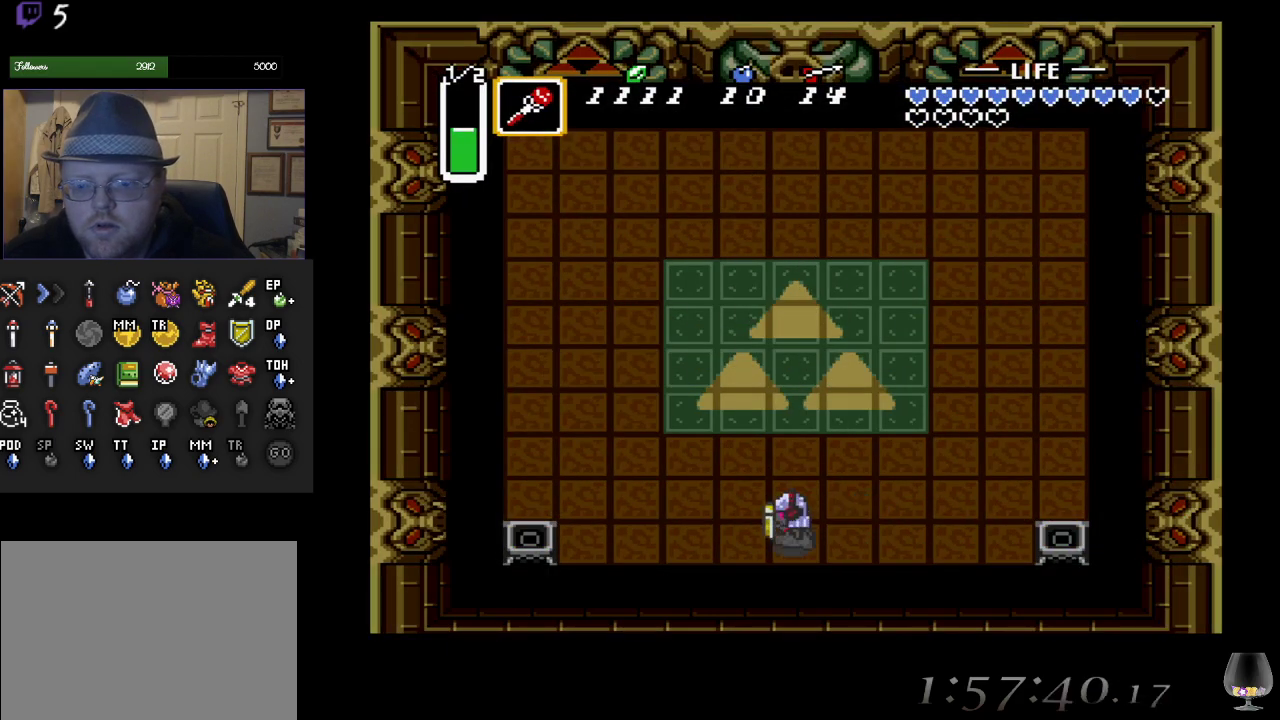
{"buttons": [], "left_stick": "right", "events": [[17, "SQUARE", "down"], [17, "left_stick", "center"], [117, "SQUARE", "up"], [367, "left_stick", "right"]]}
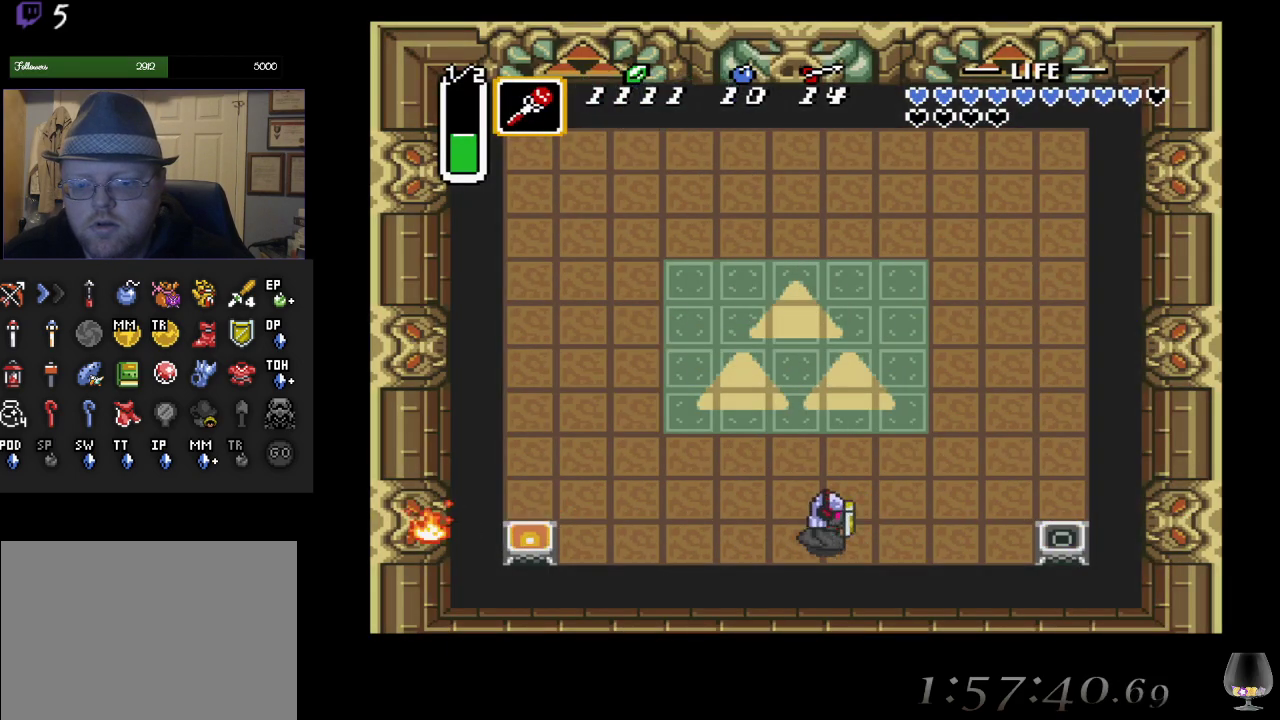
{"buttons": [], "left_stick": "up-left", "events": [[17, "SQUARE", "down"], [67, "left_stick", "center"], [167, "SQUARE", "up"], [317, "left_stick", "up-left"]]}
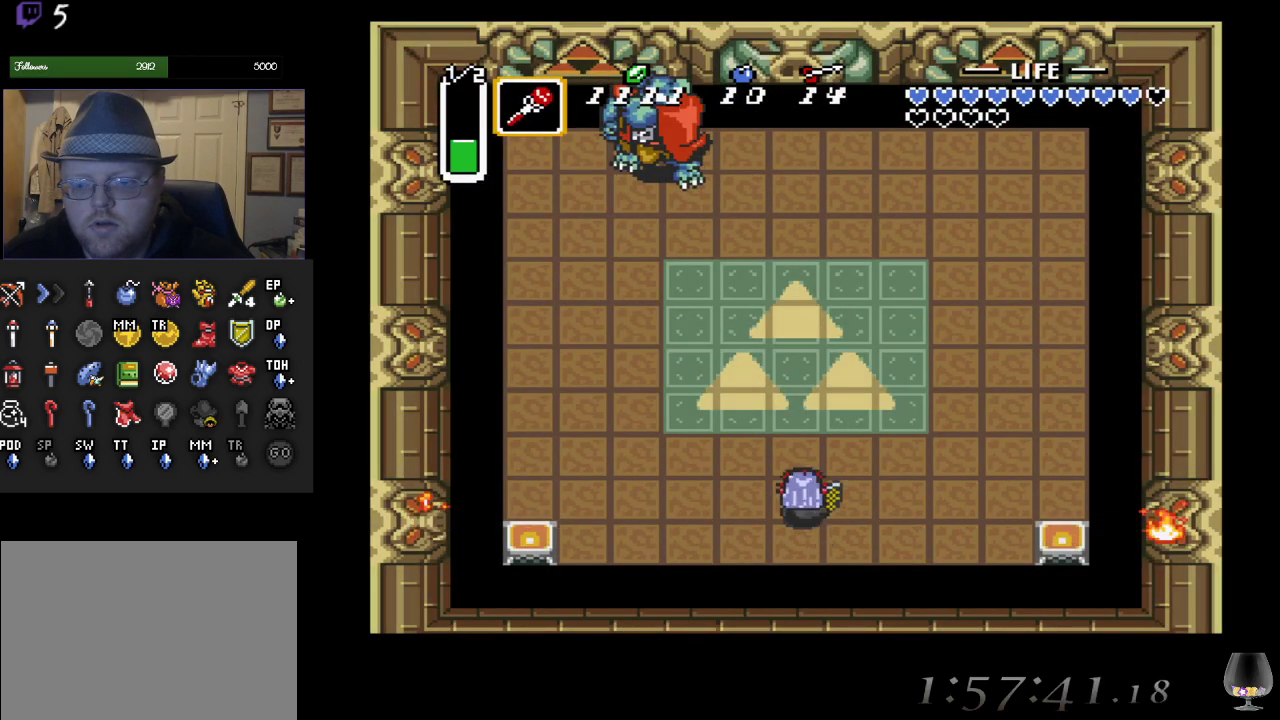
{"buttons": [], "left_stick": "up", "events": [[417, "left_stick", "up"]]}
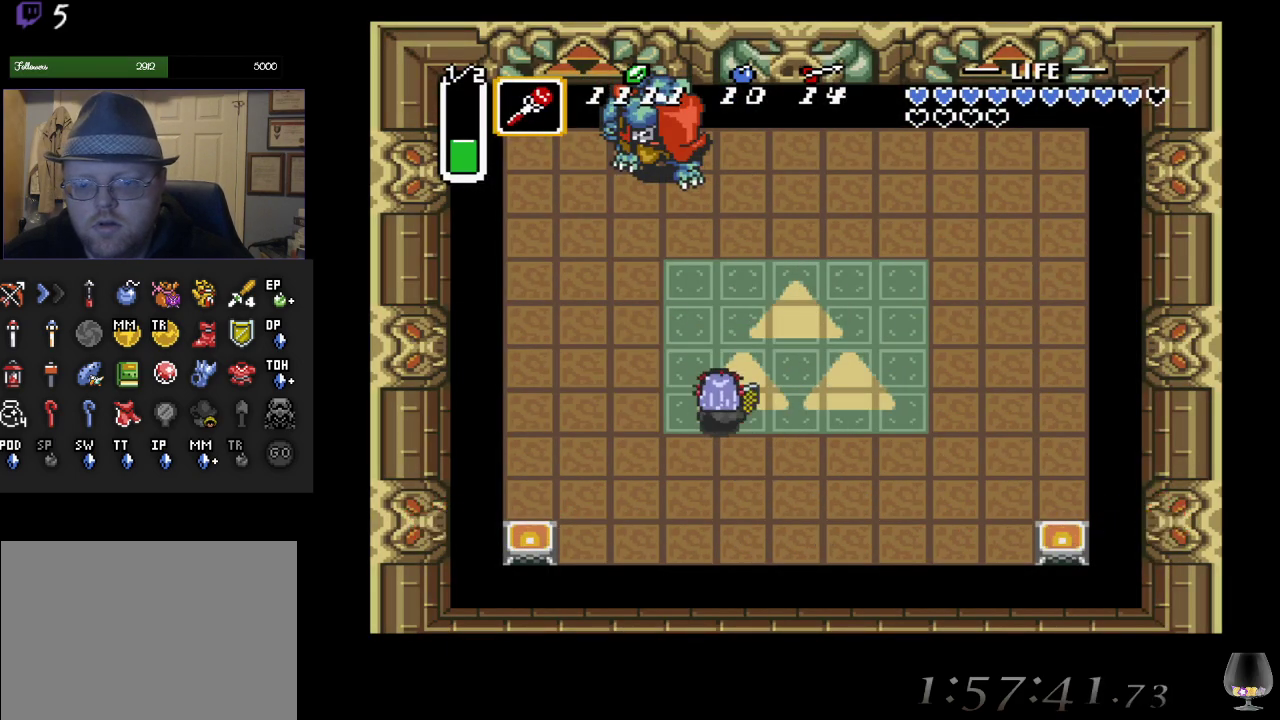
{"buttons": [], "left_stick": "center", "events": [[267, "START", "down"], [267, "left_stick", "center"], [467, "START", "up"]]}
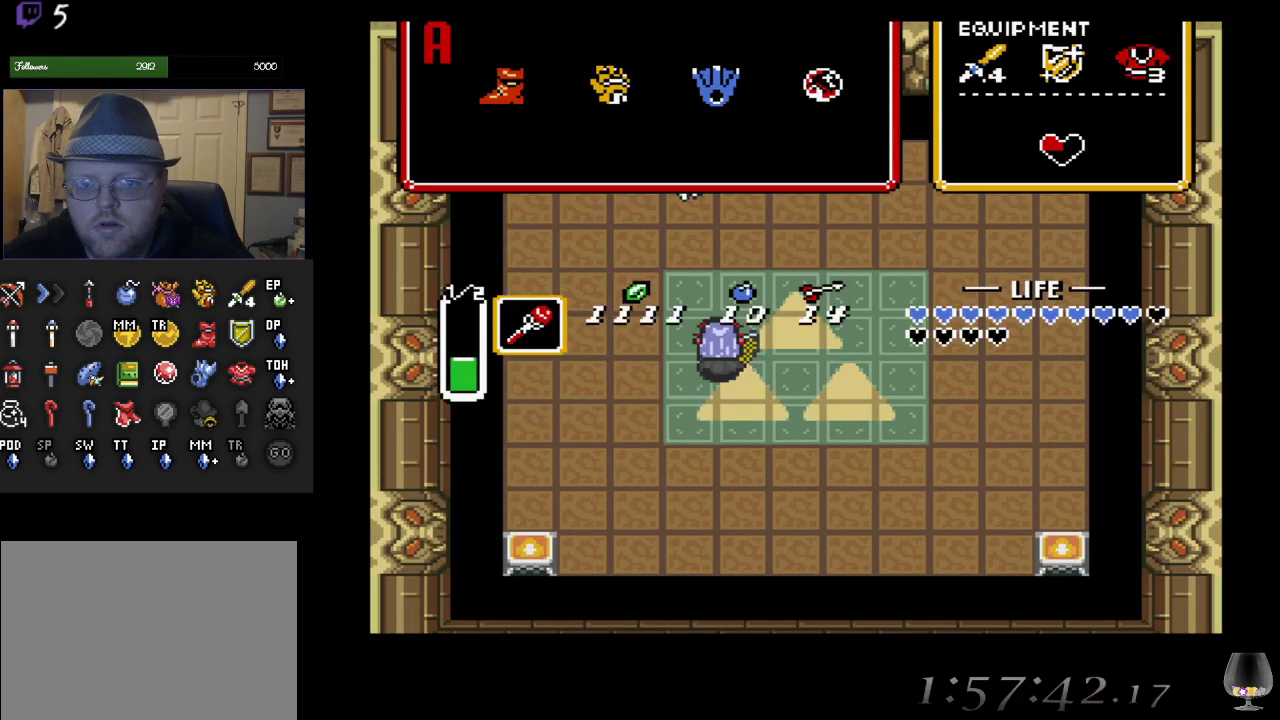
{"buttons": [], "left_stick": "up", "events": [[367, "left_stick", "up"]]}
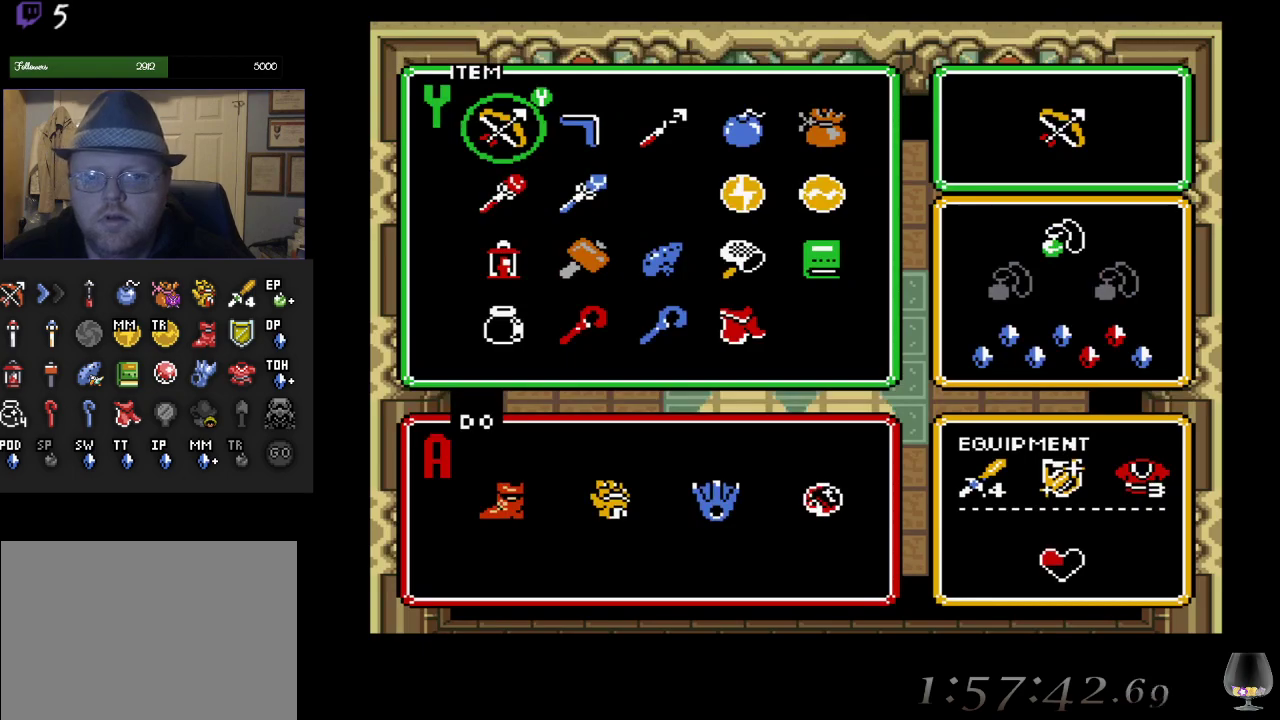
{"buttons": [], "left_stick": "center", "events": [[17, "left_stick", "center"], [117, "START", "down"], [317, "START", "up"]]}
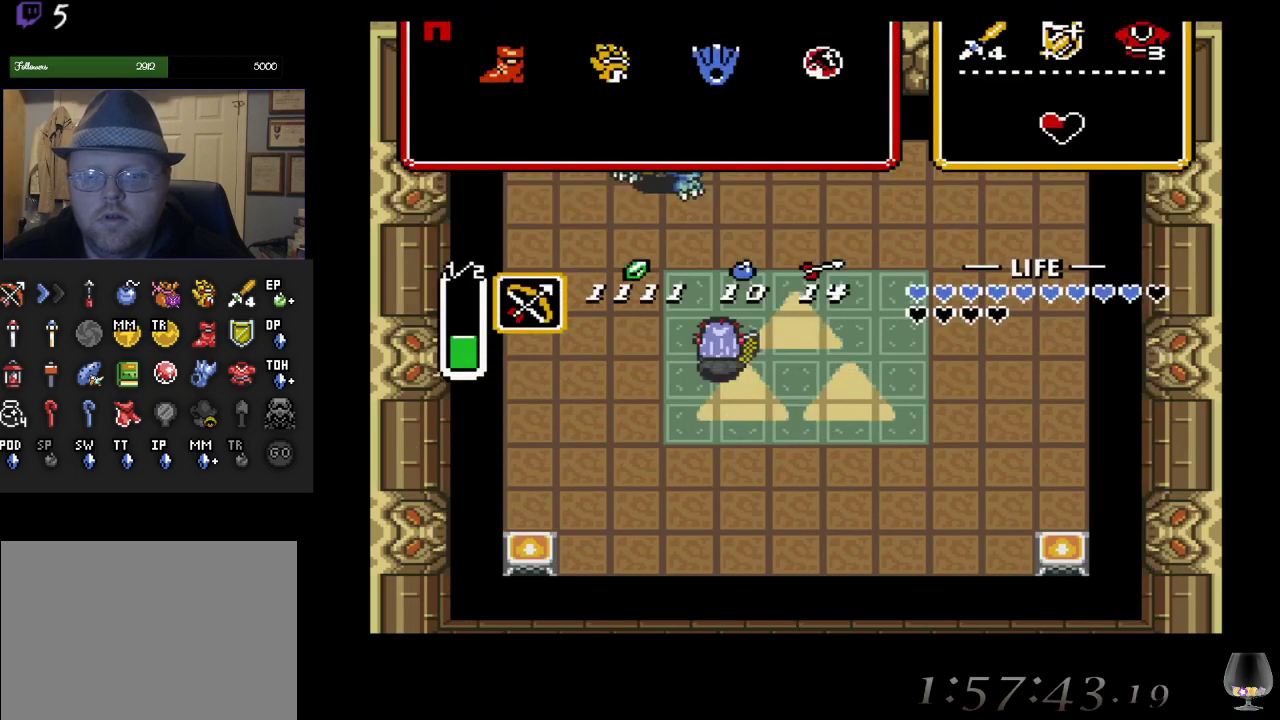
{"buttons": [], "left_stick": "up", "events": [[217, "left_stick", "up"]]}
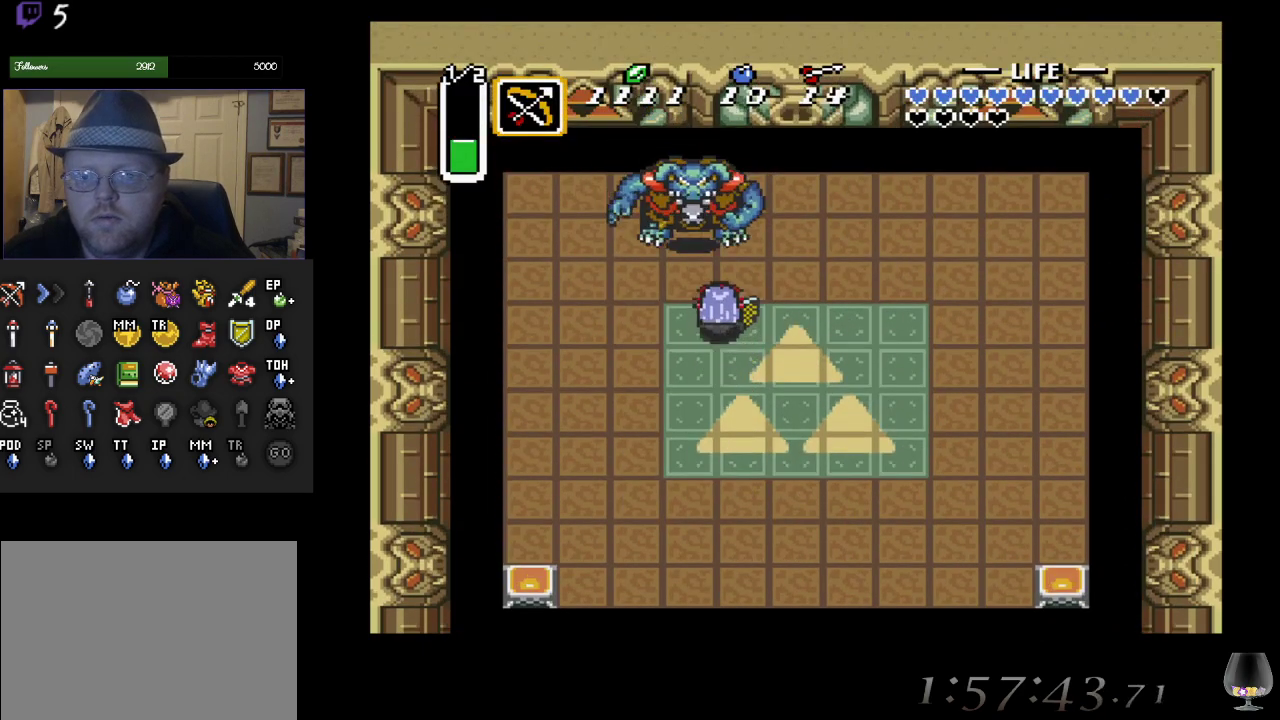
{"buttons": [], "left_stick": "down-right", "events": [[117, "left_stick", "center"], [417, "left_stick", "down-right"]]}
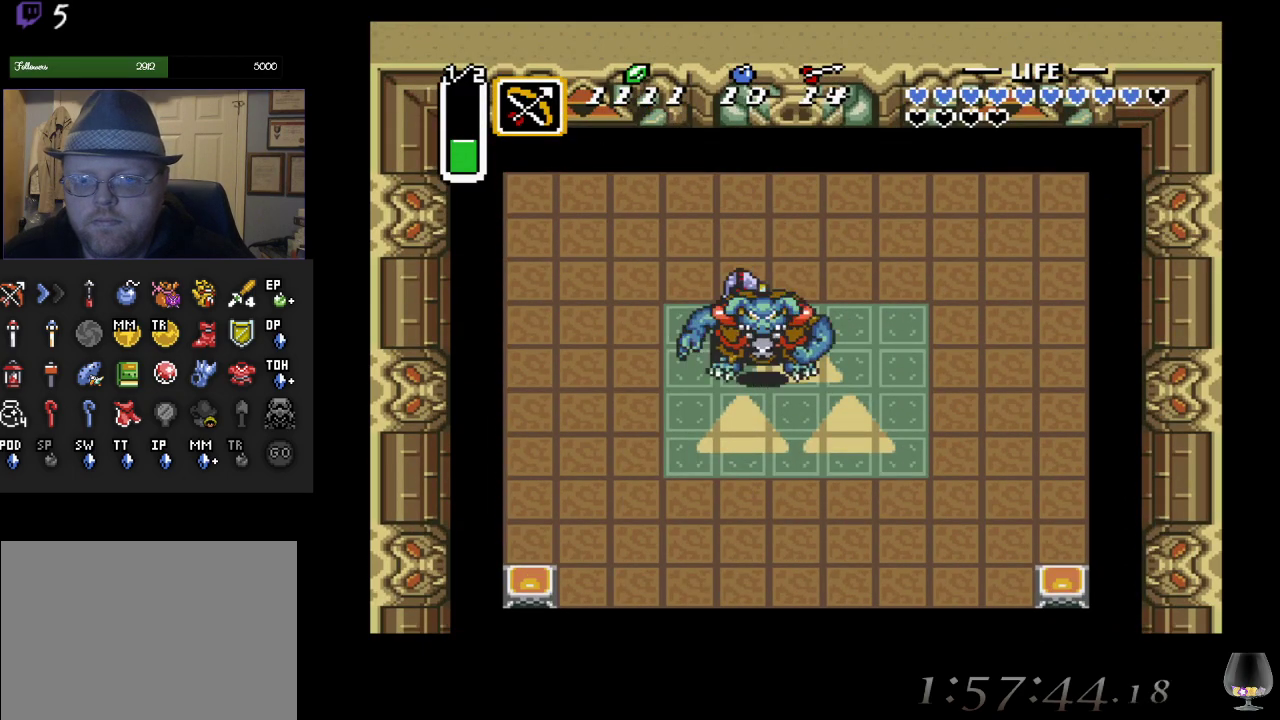
{"buttons": [], "left_stick": "down", "events": [[467, "left_stick", "down"]]}
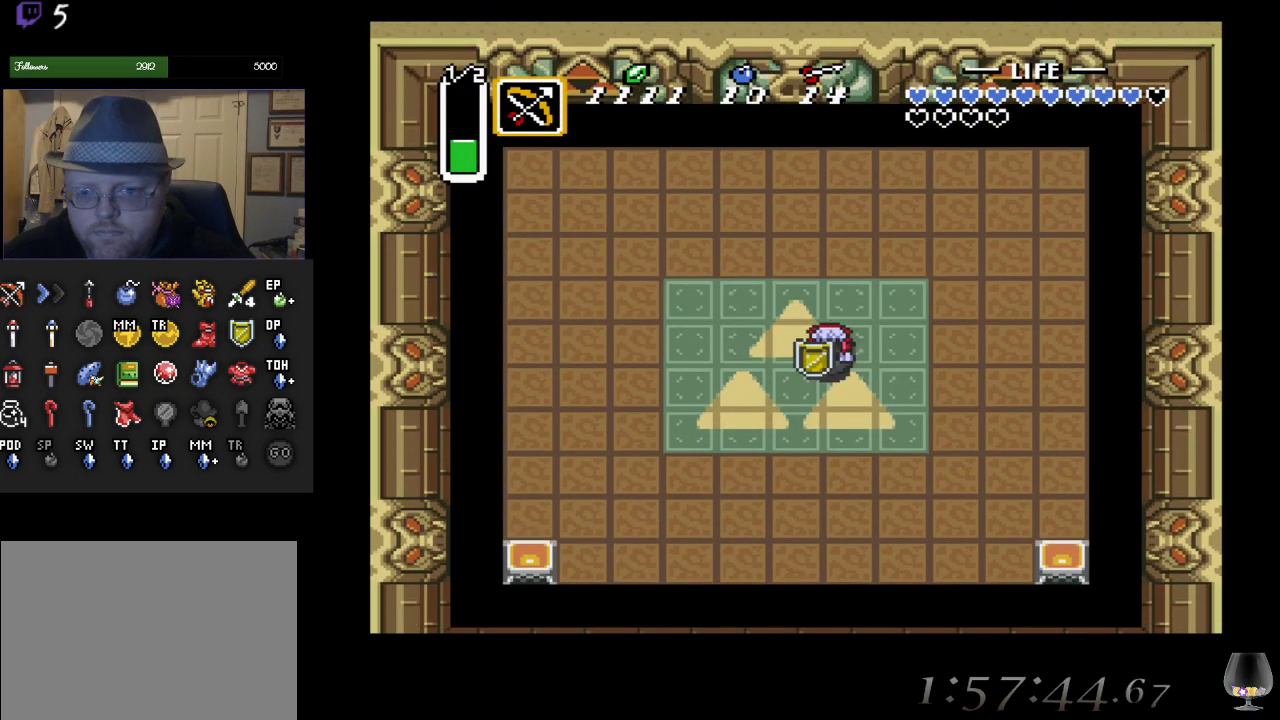
{"buttons": [], "left_stick": "right", "events": [[67, "left_stick", "center"], [317, "left_stick", "right"]]}
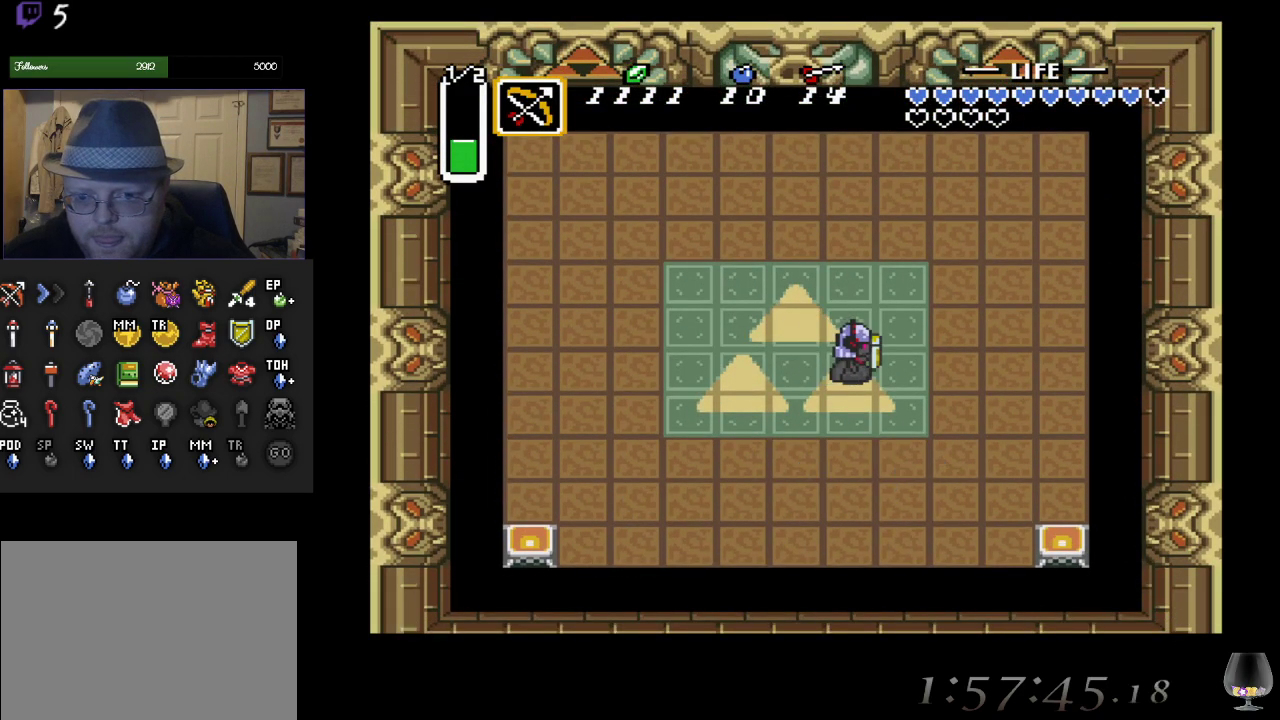
{"buttons": [], "left_stick": "center", "events": [[17, "left_stick", "down"], [267, "CROSS", "down"], [467, "left_stick", "center"], [500, "CROSS", "up"]]}
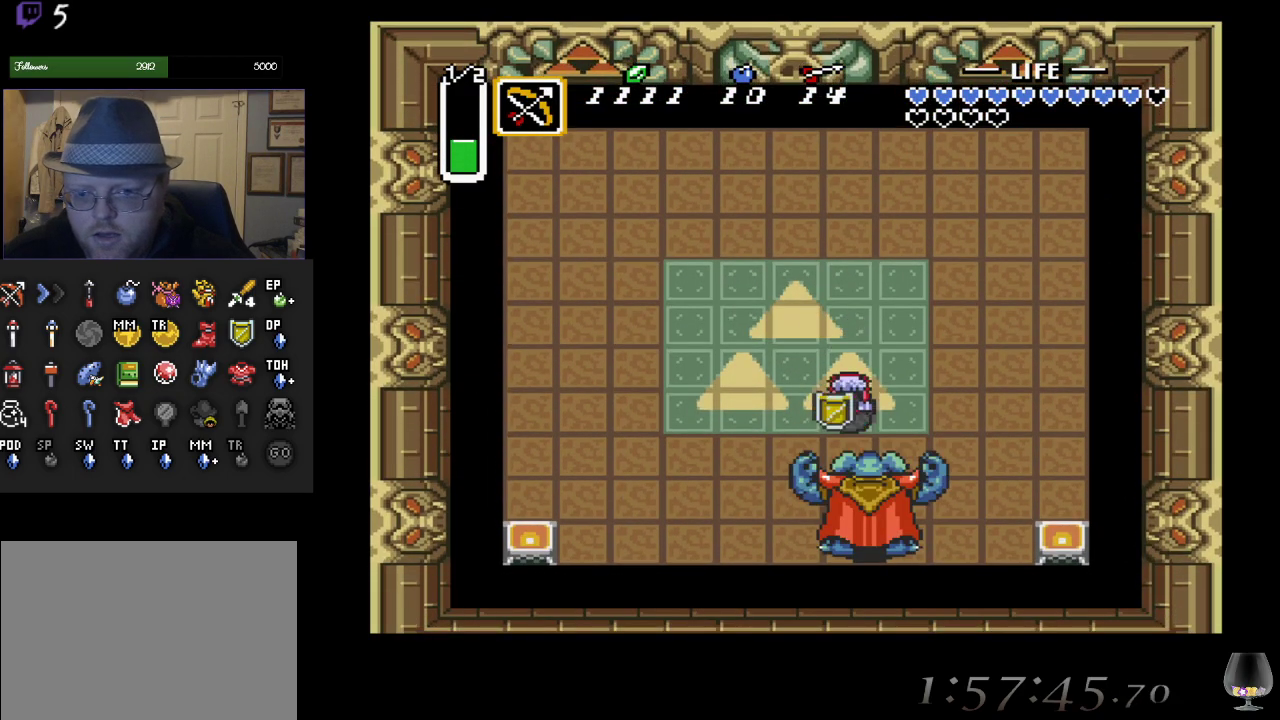
{"buttons": [], "left_stick": "down-right", "events": [[217, "CROSS", "down"], [217, "left_stick", "down"], [367, "CROSS", "up"], [467, "left_stick", "down-right"]]}
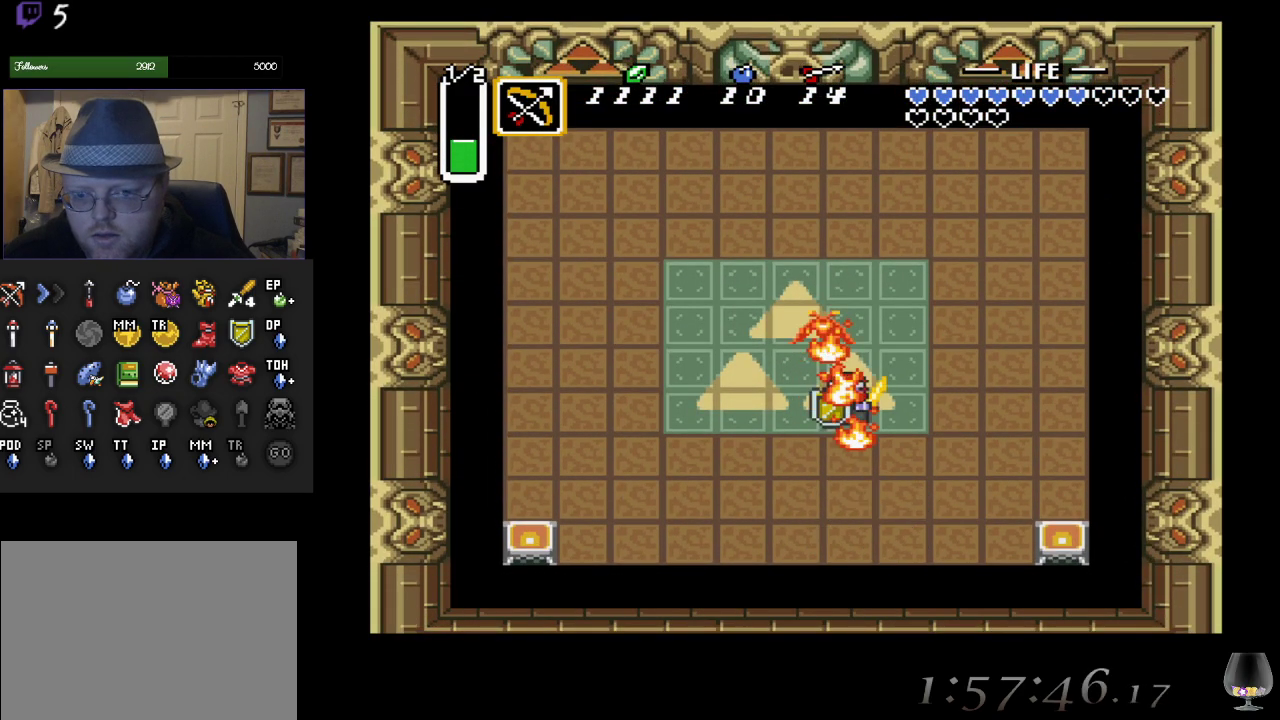
{"buttons": [], "left_stick": "center", "events": [[117, "left_stick", "down"], [267, "left_stick", "center"]]}
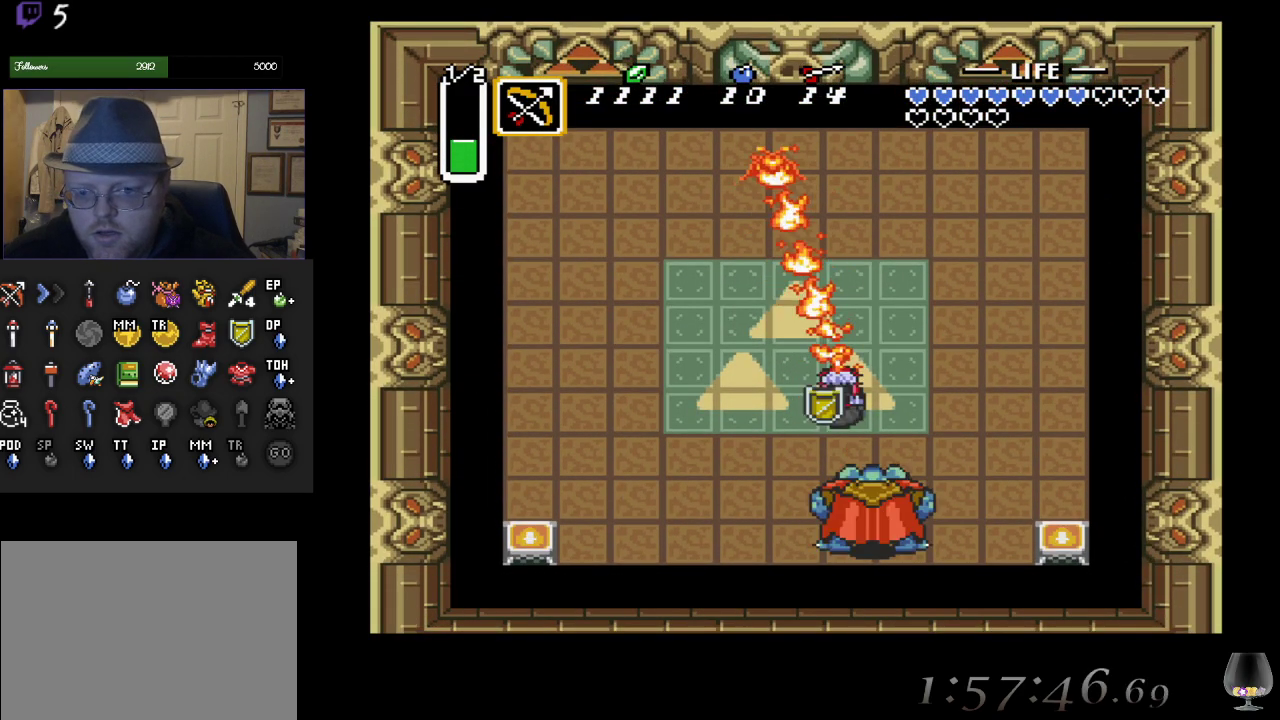
{"buttons": [], "left_stick": "up-right", "events": [[217, "left_stick", "up"], [267, "left_stick", "up-right"]]}
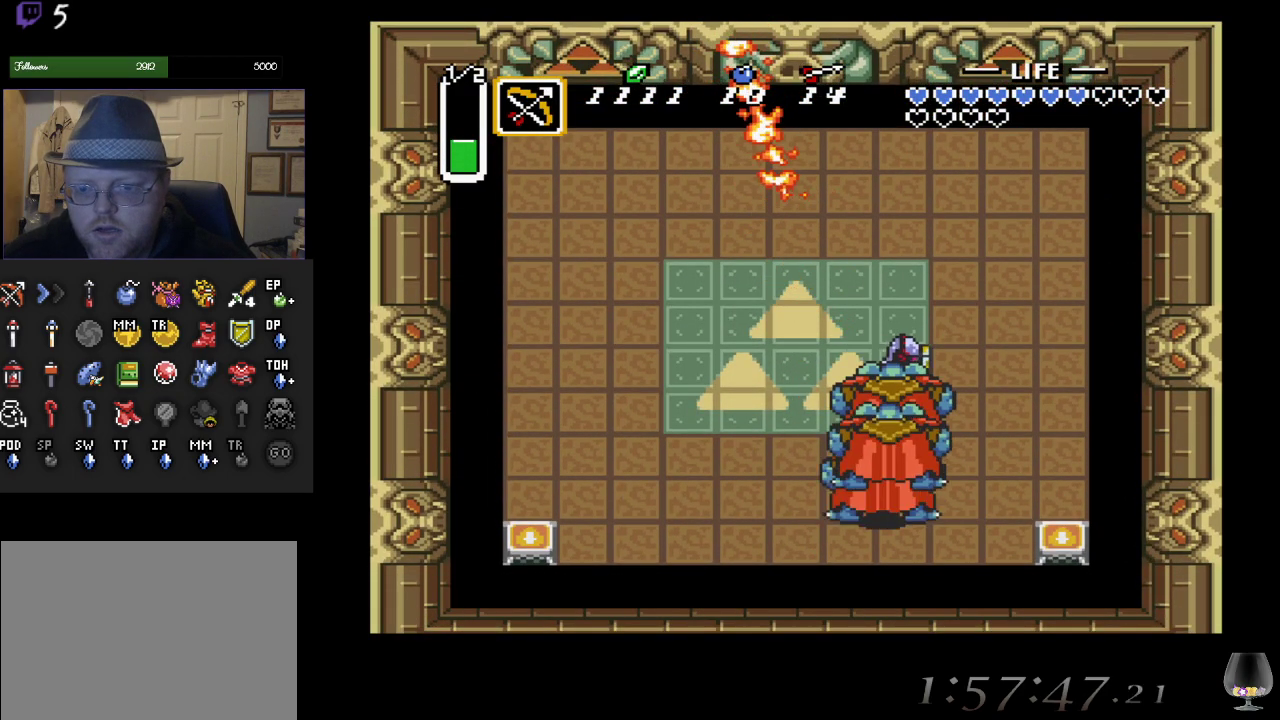
{"buttons": [], "left_stick": "center", "events": [[167, "left_stick", "center"]]}
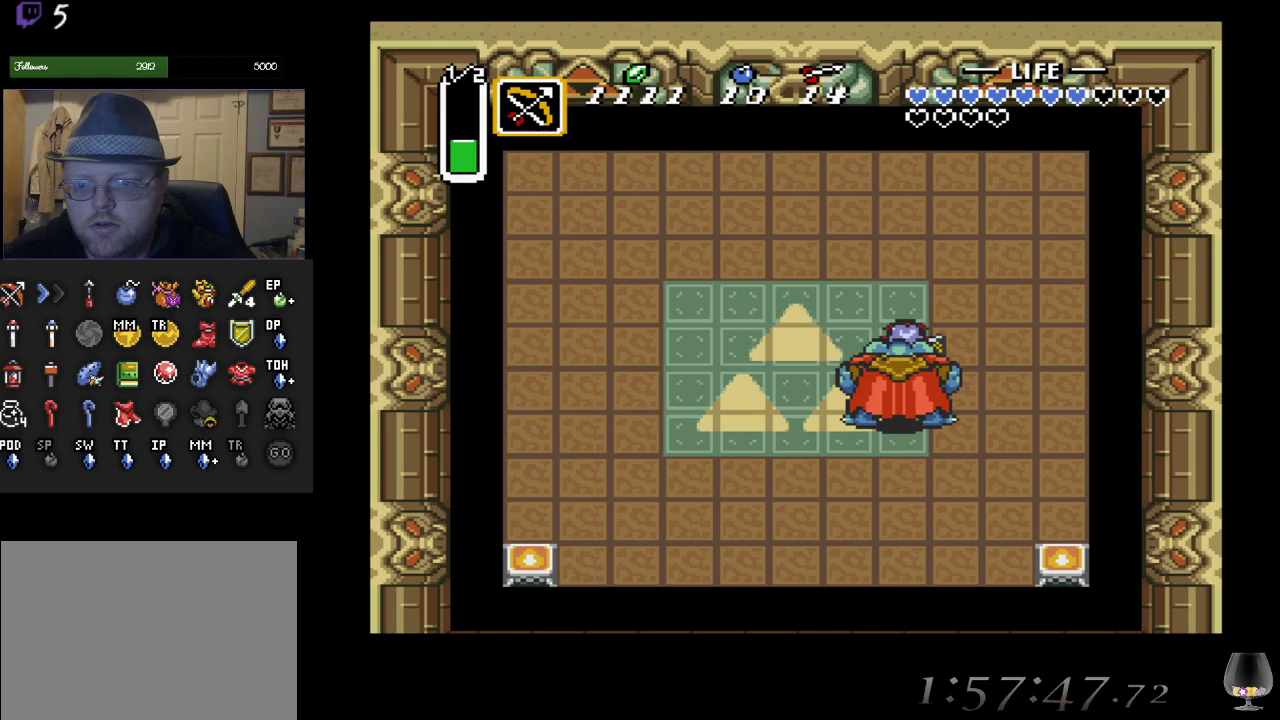
{"buttons": [], "left_stick": "up-right", "events": [[117, "left_stick", "up-right"], [267, "left_stick", "center"], [500, "left_stick", "up-right"]]}
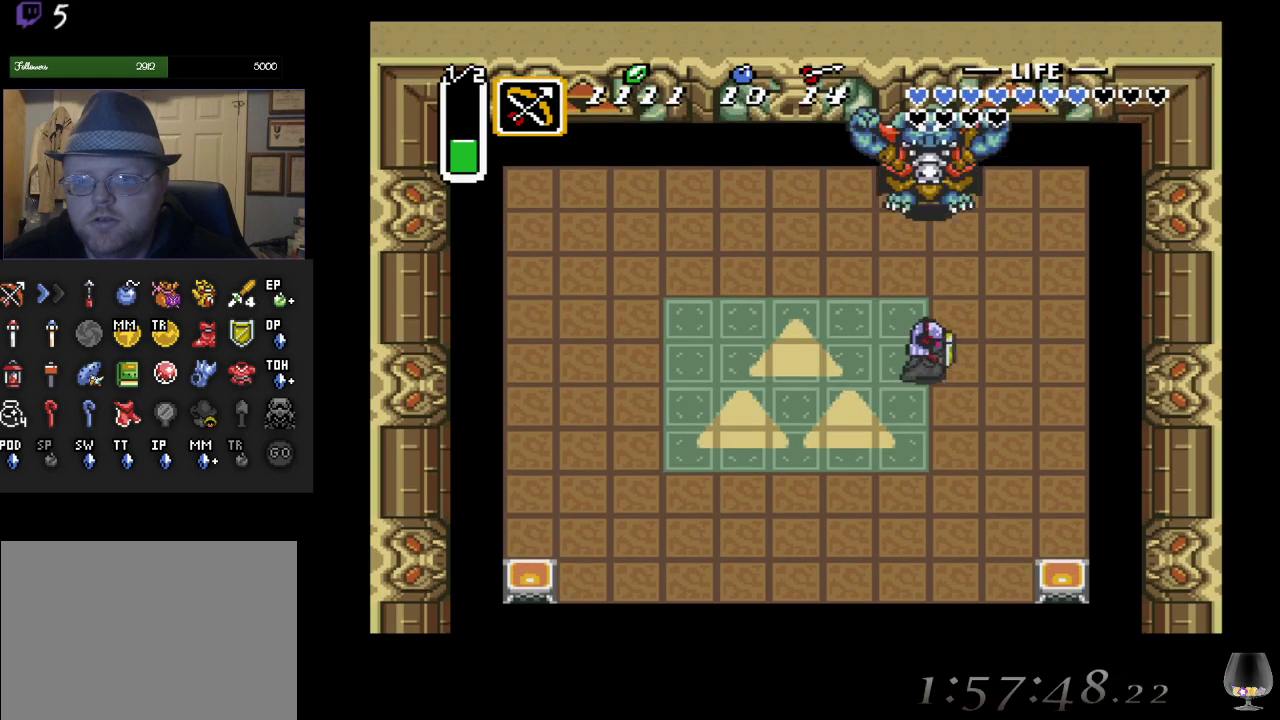
{"buttons": ["CROSS"], "left_stick": "up", "events": [[100, "left_stick", "up"], [483, "CROSS", "down"]]}
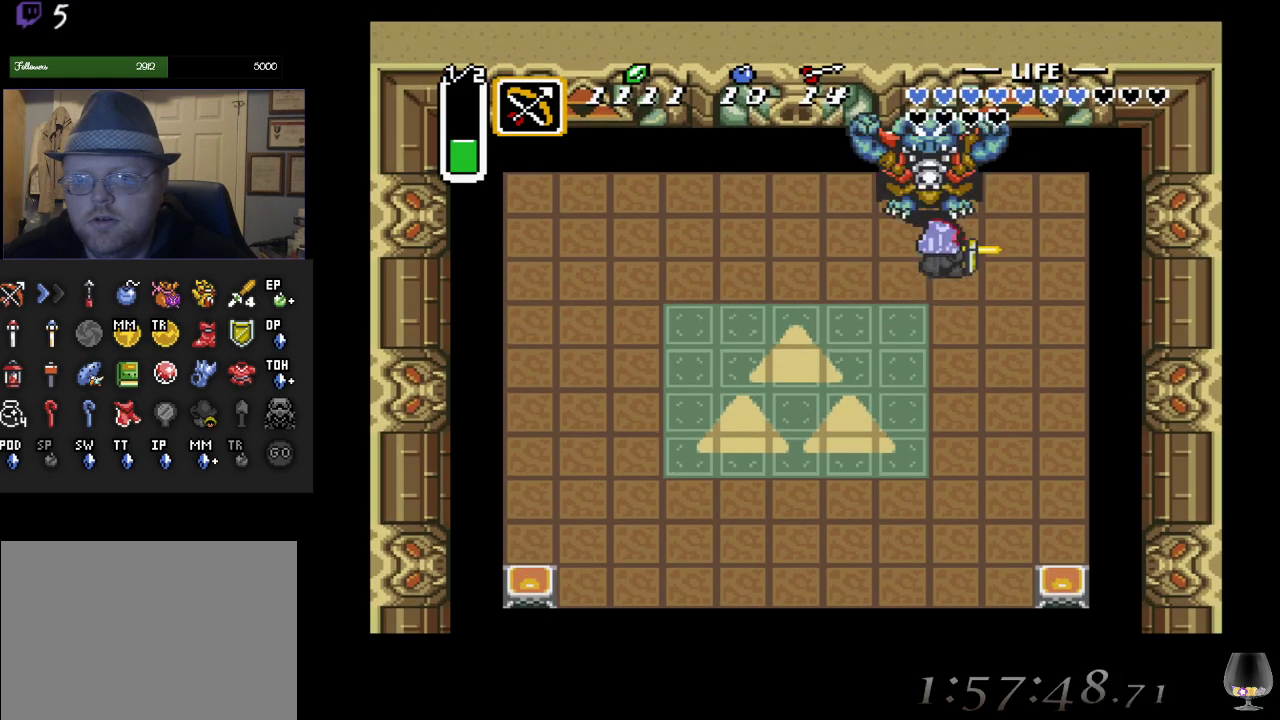
{"buttons": [], "left_stick": "up-left", "events": [[50, "left_stick", "center"], [133, "CROSS", "up"], [317, "left_stick", "down-left"], [400, "left_stick", "left"], [500, "left_stick", "up-left"]]}
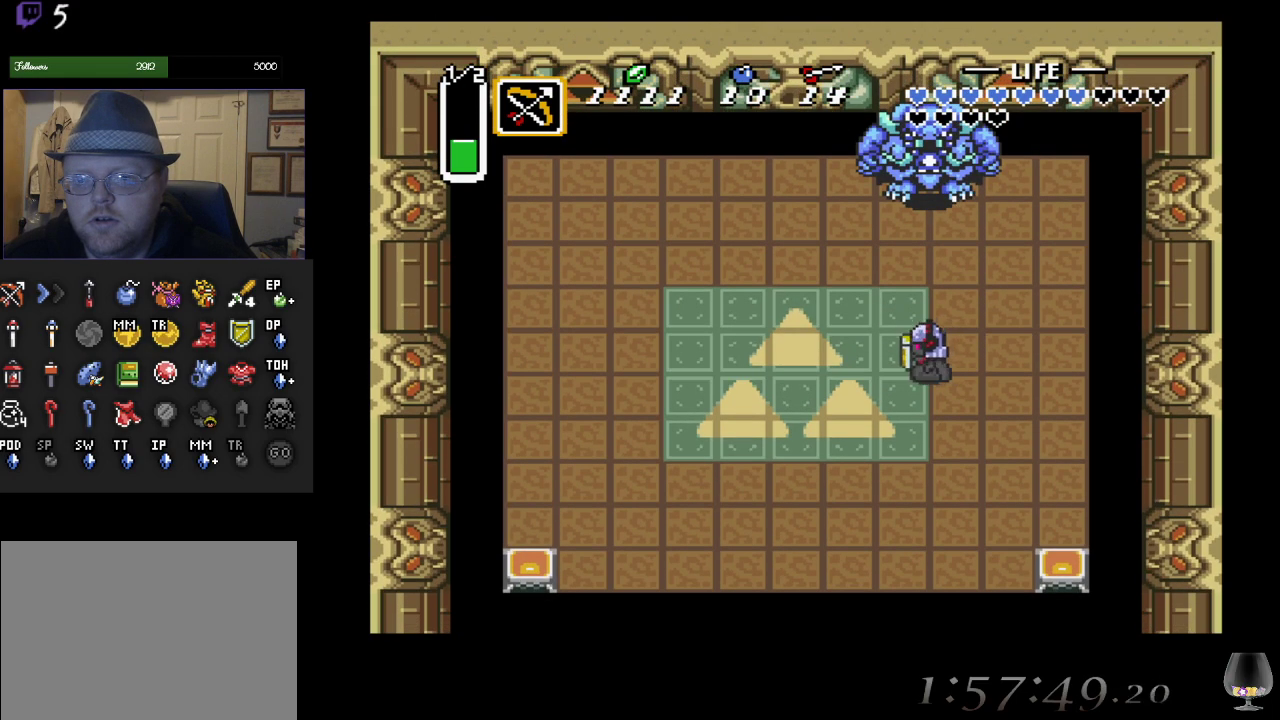
{"buttons": [], "left_stick": "up", "events": [[17, "left_stick", "up"], [133, "SQUARE", "down"], [350, "SQUARE", "up"]]}
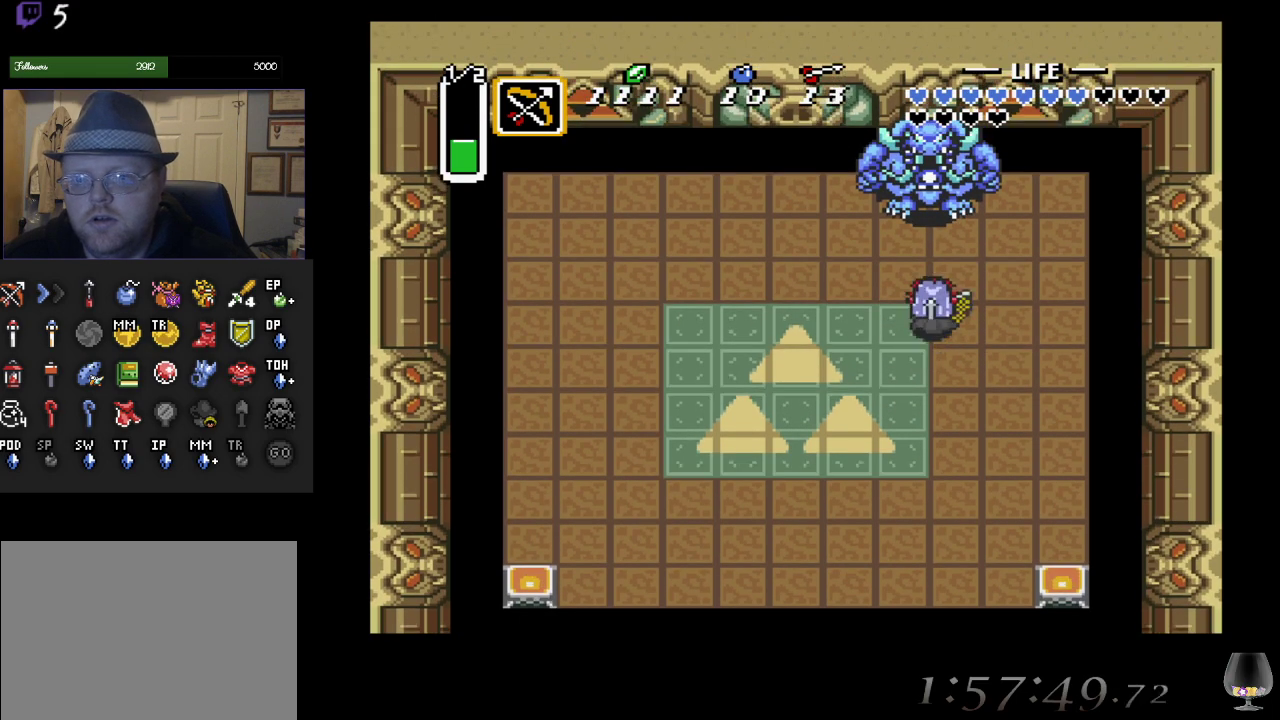
{"buttons": [], "left_stick": "left", "events": [[200, "left_stick", "up-left"], [367, "left_stick", "left"]]}
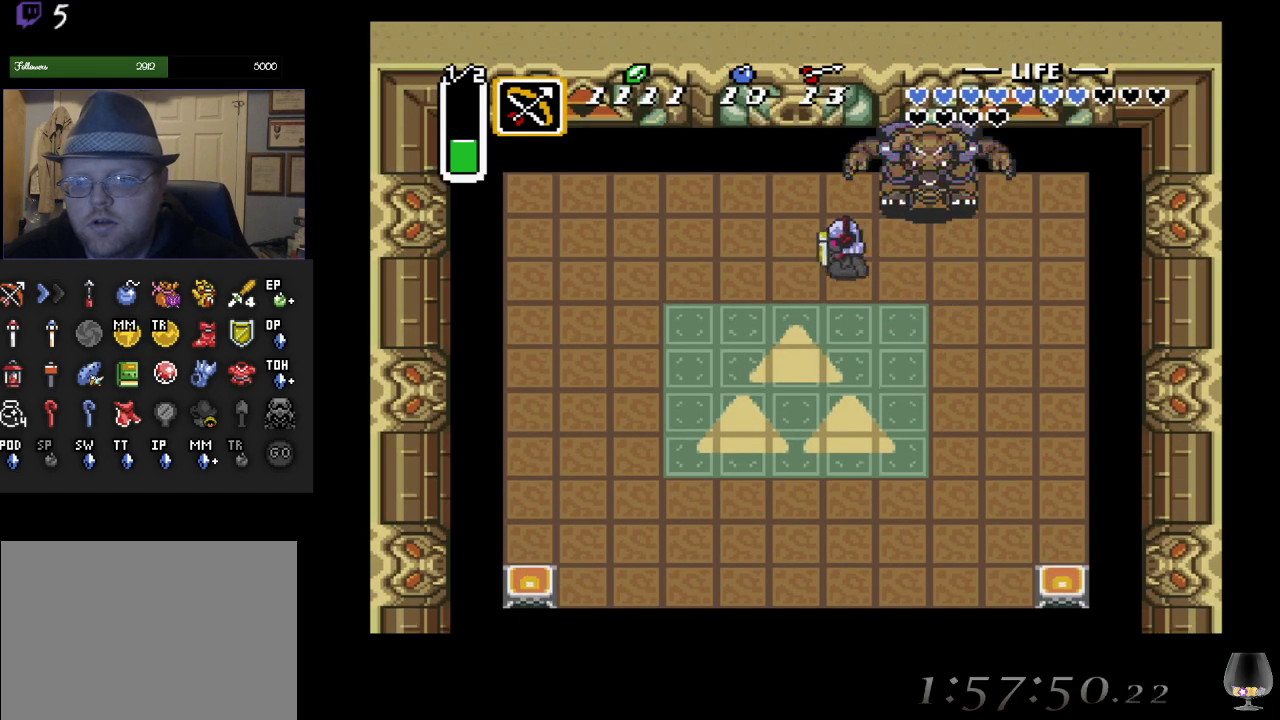
{"buttons": [], "left_stick": "center", "events": [[317, "left_stick", "center"]]}
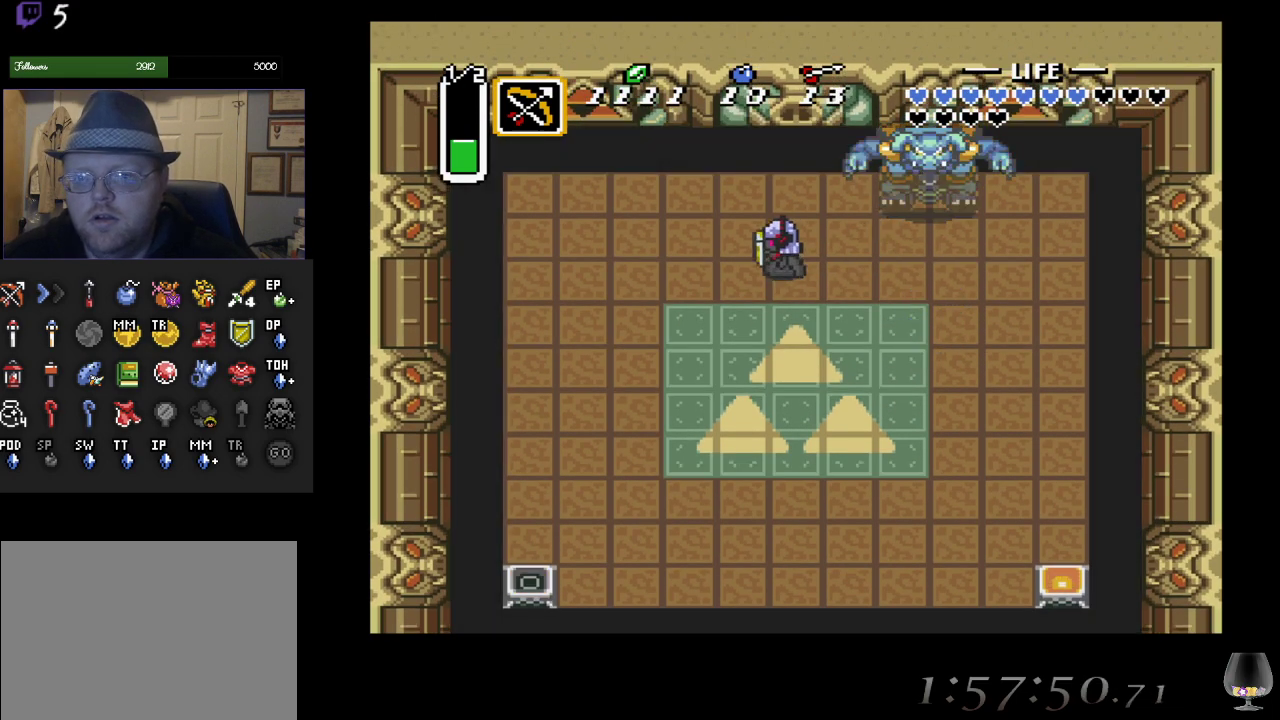
{"buttons": ["START"], "left_stick": "center", "events": [[33, "left_stick", "up"], [167, "left_stick", "center"], [400, "START", "down"]]}
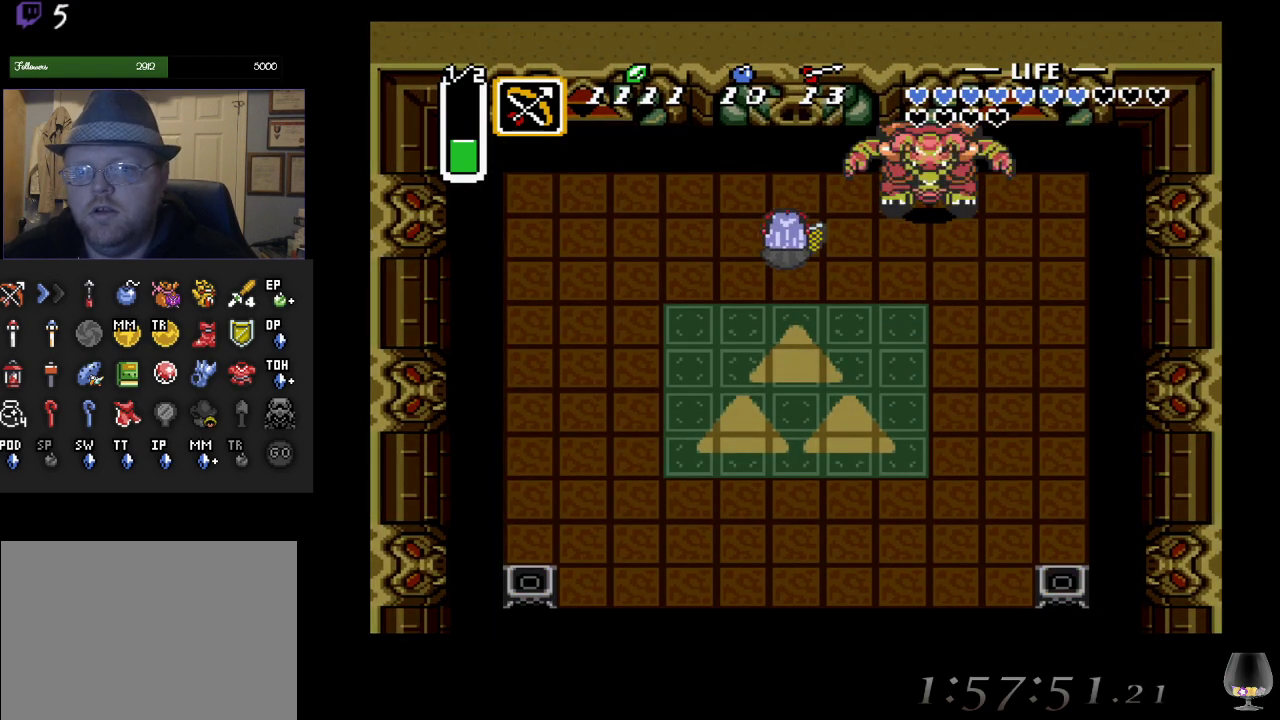
{"buttons": [], "left_stick": "center", "events": [[83, "START", "up"]]}